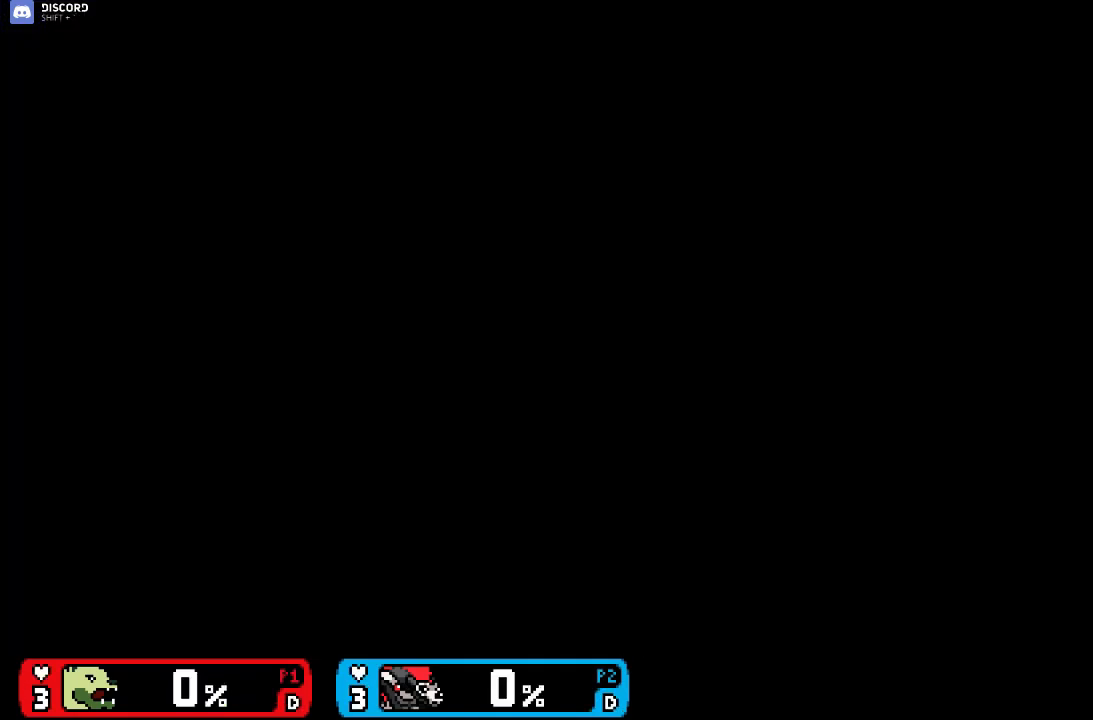
Gameplay with a controller (Nintendo layout); each line is a JSON object with the inputs held at the frame after it. "events" lists button and stick changes between this image and that frame as [ms after this image, input, new state], when the widget could be followed in between. Not read: L2 L3 R2 R3 SELECT Z.
{"buttons": [], "left_stick": "center", "right_stick": "center", "events": []}
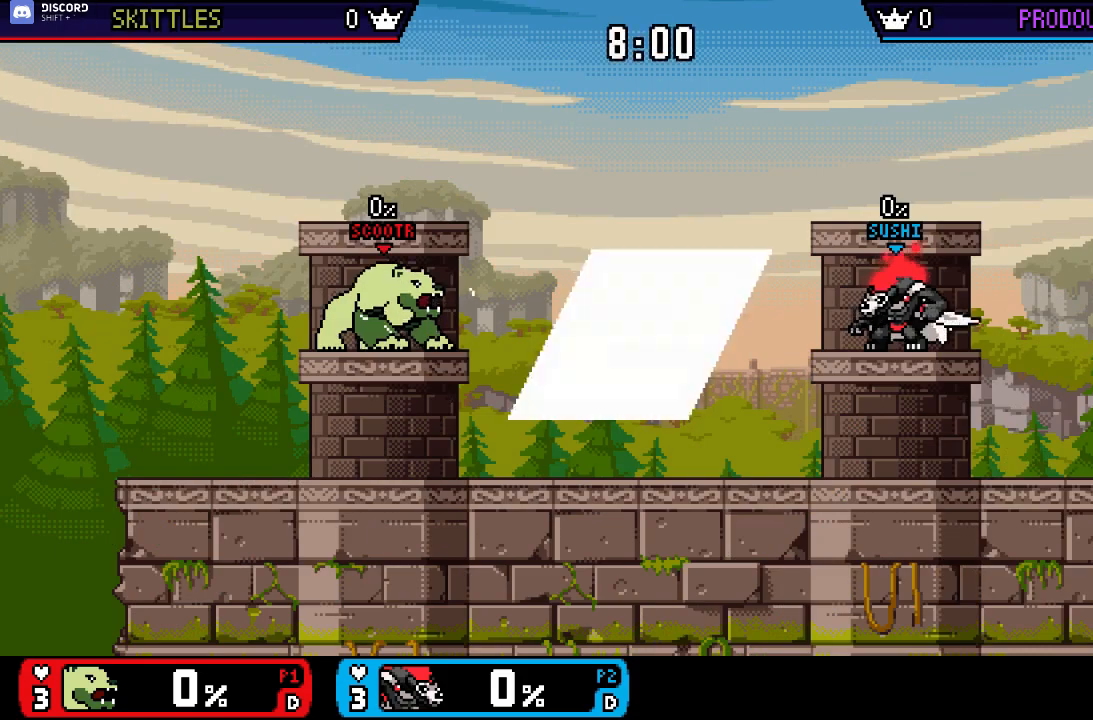
{"buttons": [], "left_stick": "left", "right_stick": "center", "events": [[233, "left_stick", "left"]]}
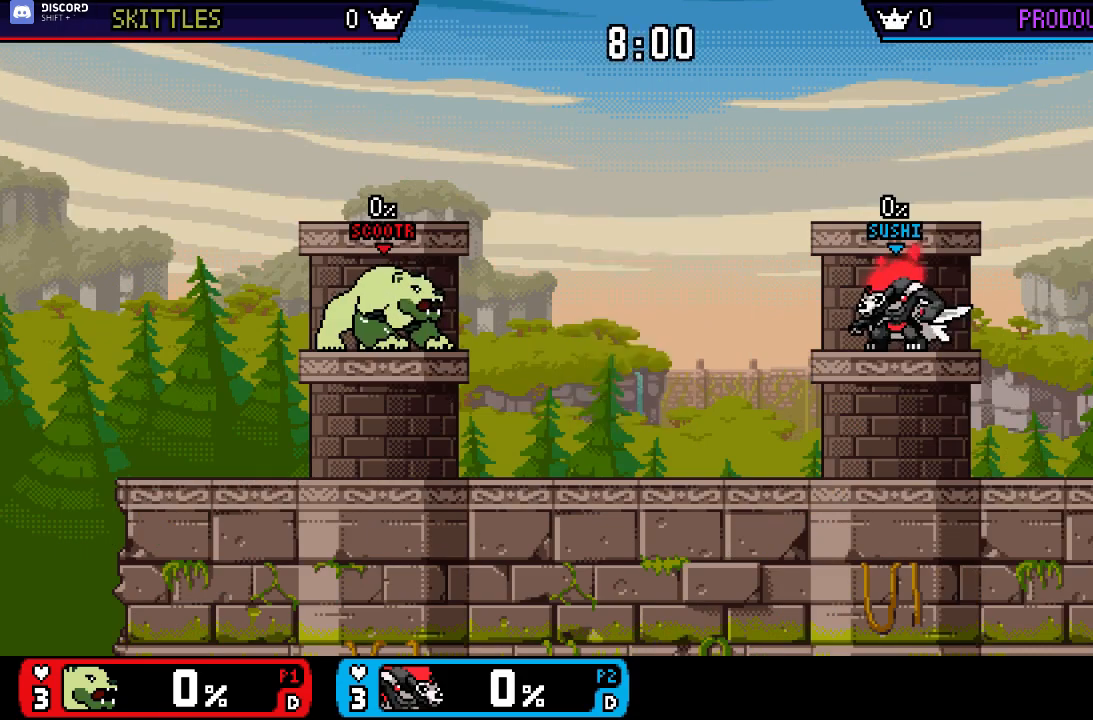
{"buttons": [], "left_stick": "left", "right_stick": "center", "events": [[300, "left_stick", "center"], [433, "left_stick", "left"]]}
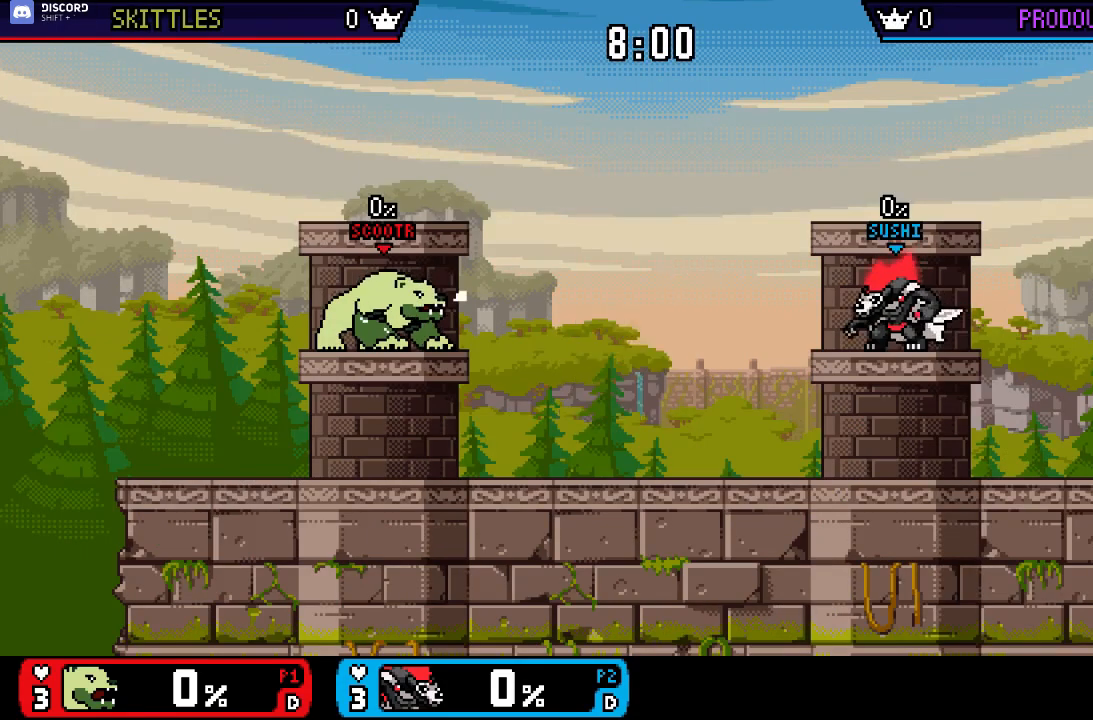
{"buttons": [], "left_stick": "center", "right_stick": "center", "events": [[283, "left_stick", "center"]]}
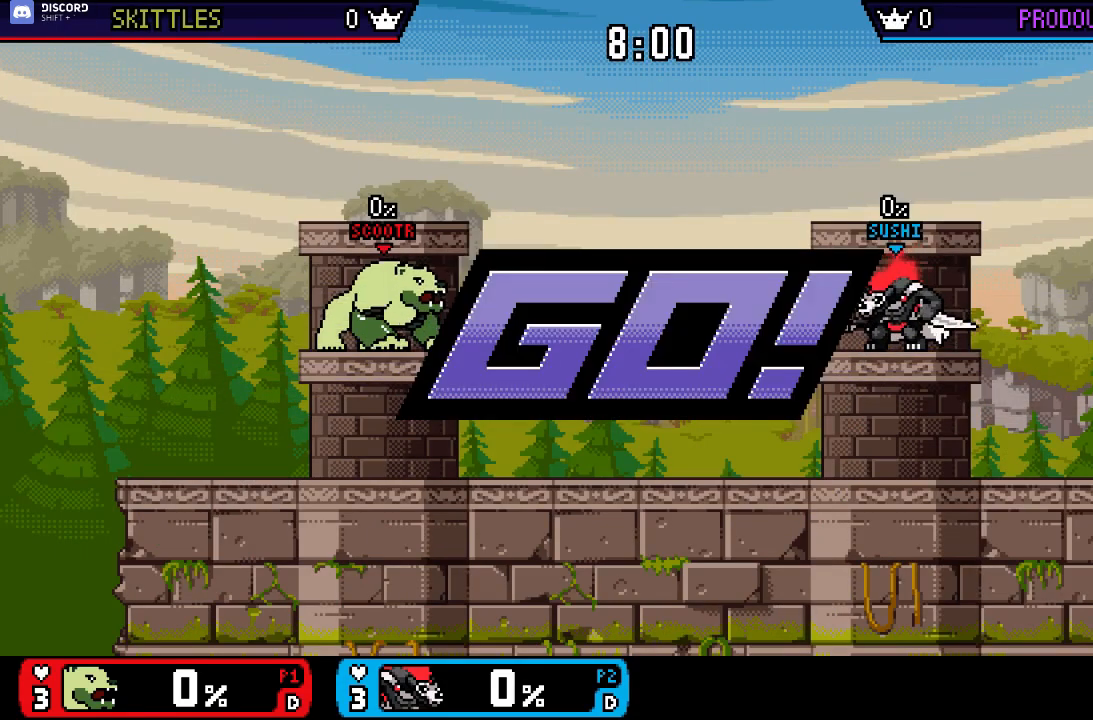
{"buttons": [], "left_stick": "center", "right_stick": "center", "events": [[83, "left_stick", "left"], [183, "left_stick", "down"], [450, "left_stick", "center"]]}
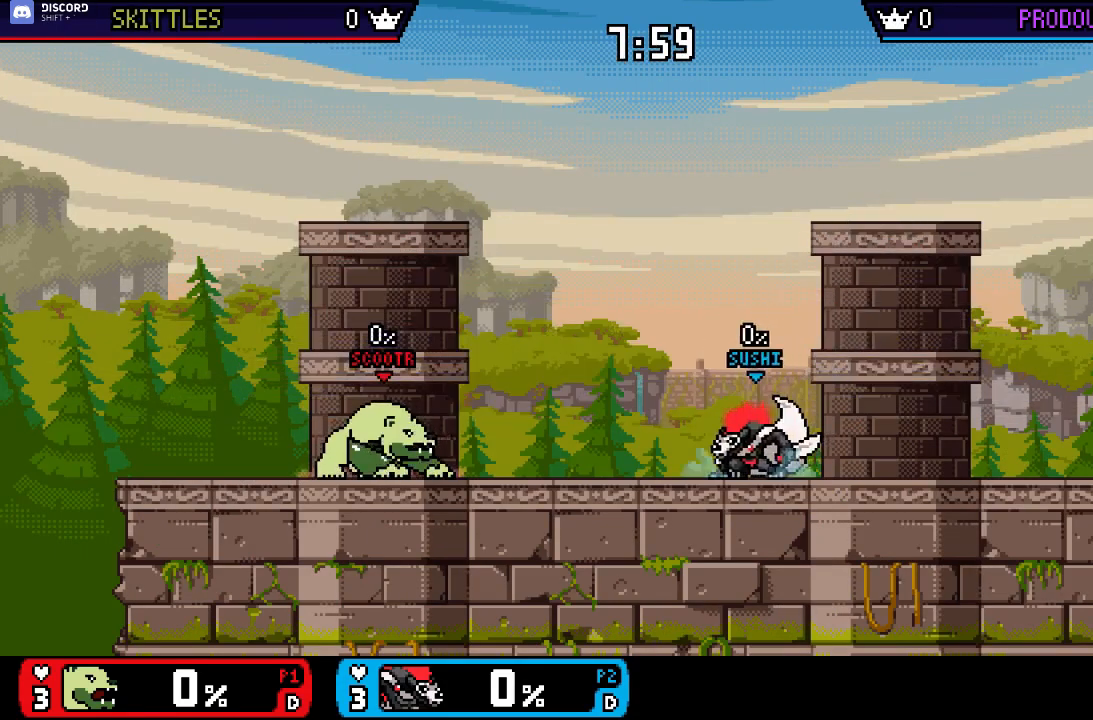
{"buttons": [], "left_stick": "right", "right_stick": "center", "events": [[17, "left_stick", "left"], [150, "left_stick", "down-right"], [183, "X", "down"], [317, "X", "up"], [317, "left_stick", "center"], [417, "left_stick", "right"]]}
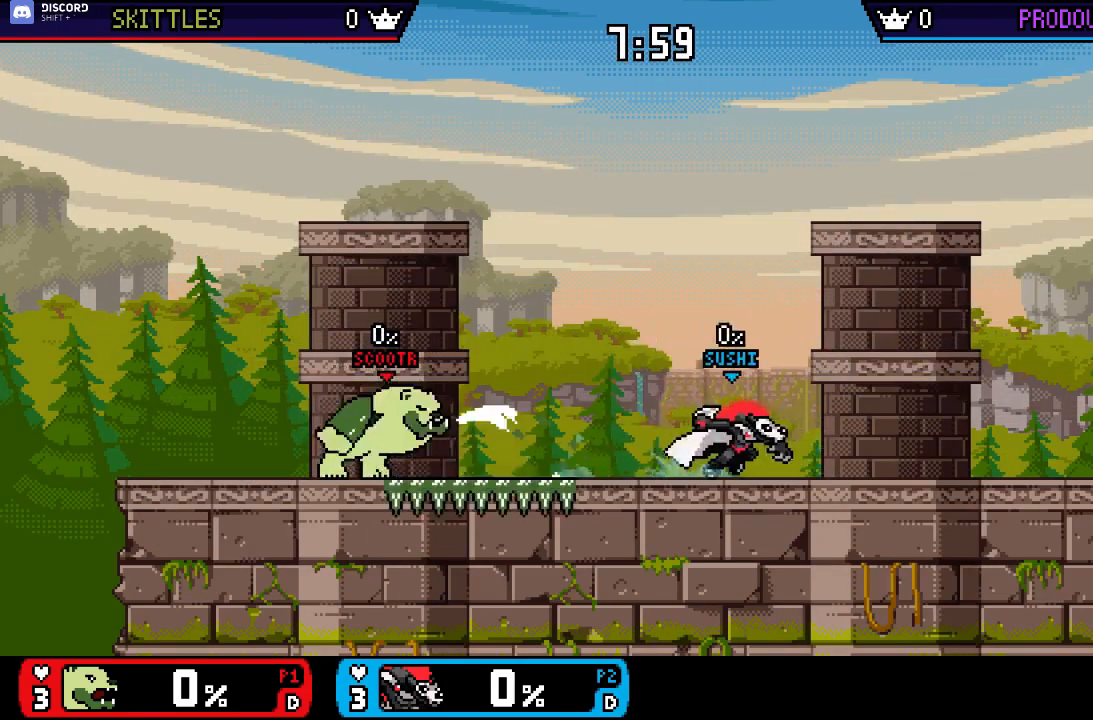
{"buttons": [], "left_stick": "center", "right_stick": "center", "events": [[83, "B", "down"], [117, "left_stick", "center"], [150, "B", "up"]]}
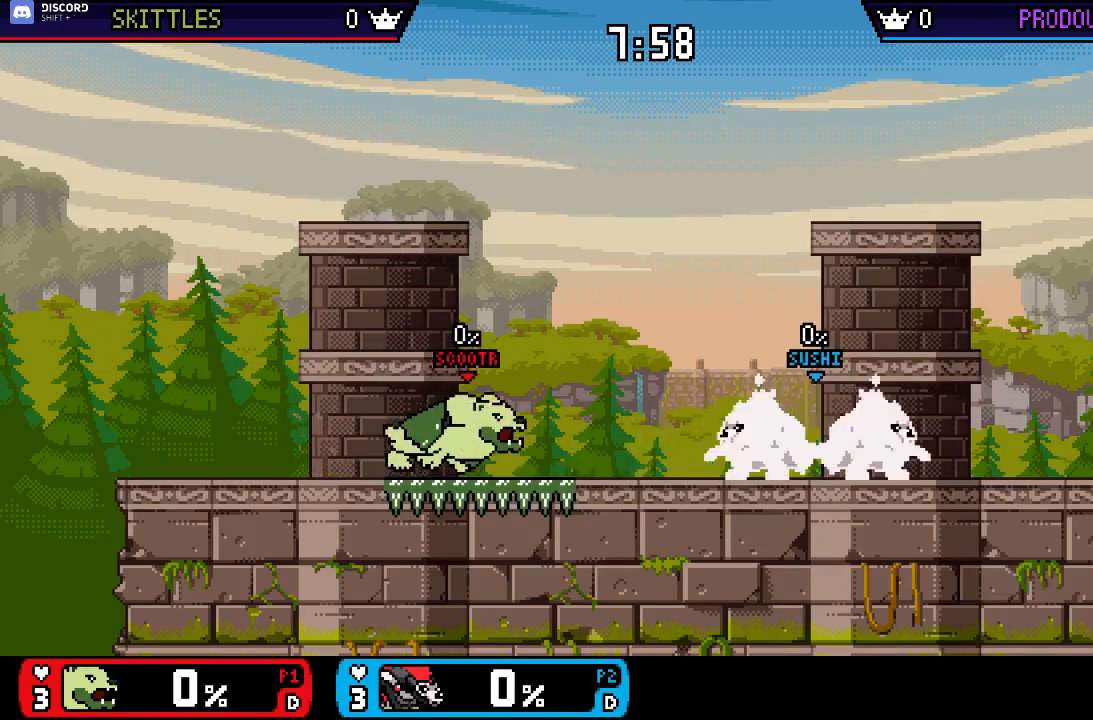
{"buttons": [], "left_stick": "left", "right_stick": "center", "events": [[83, "left_stick", "right"], [250, "B", "down"], [250, "left_stick", "down-left"], [317, "B", "up"], [350, "left_stick", "center"], [450, "left_stick", "left"]]}
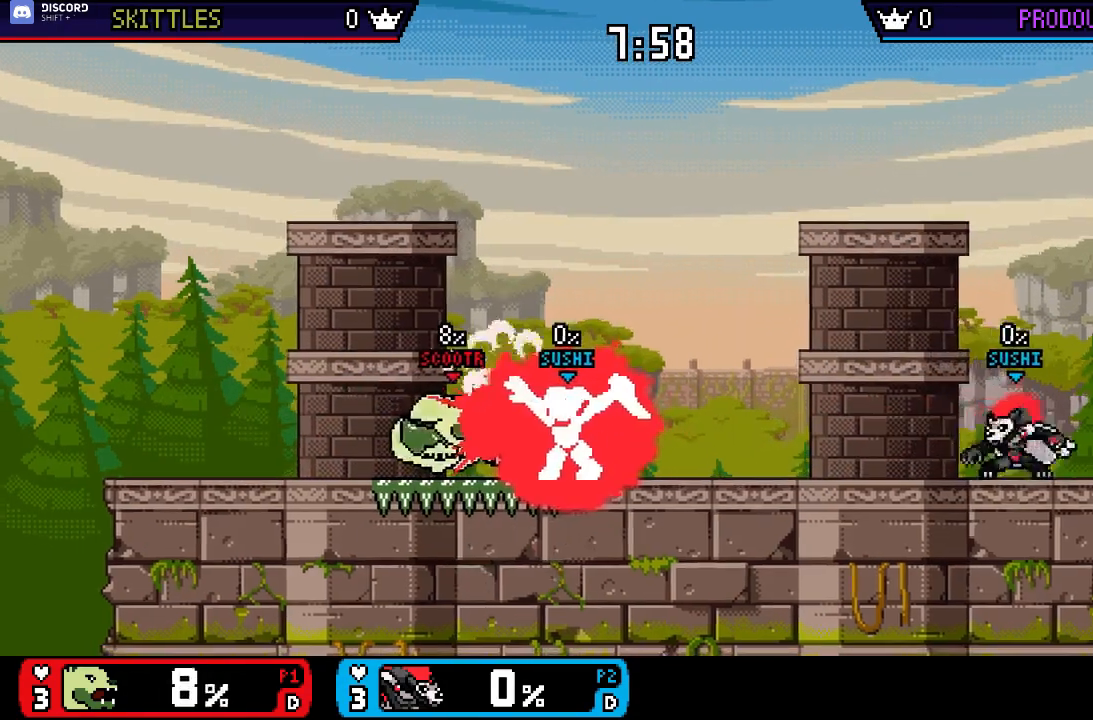
{"buttons": [], "left_stick": "left", "right_stick": "center", "events": []}
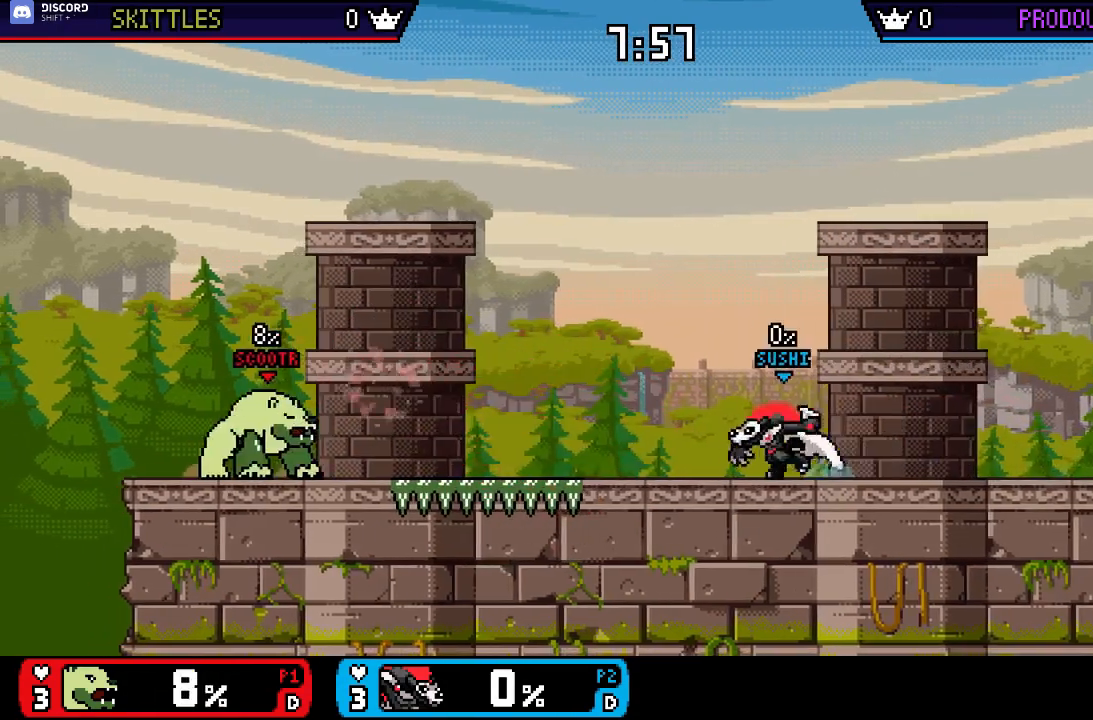
{"buttons": [], "left_stick": "center", "right_stick": "center", "events": [[17, "X", "down"], [17, "left_stick", "down-right"], [150, "X", "up"], [150, "left_stick", "center"], [217, "left_stick", "left"], [317, "right_stick", "left"], [350, "left_stick", "center"], [483, "right_stick", "center"]]}
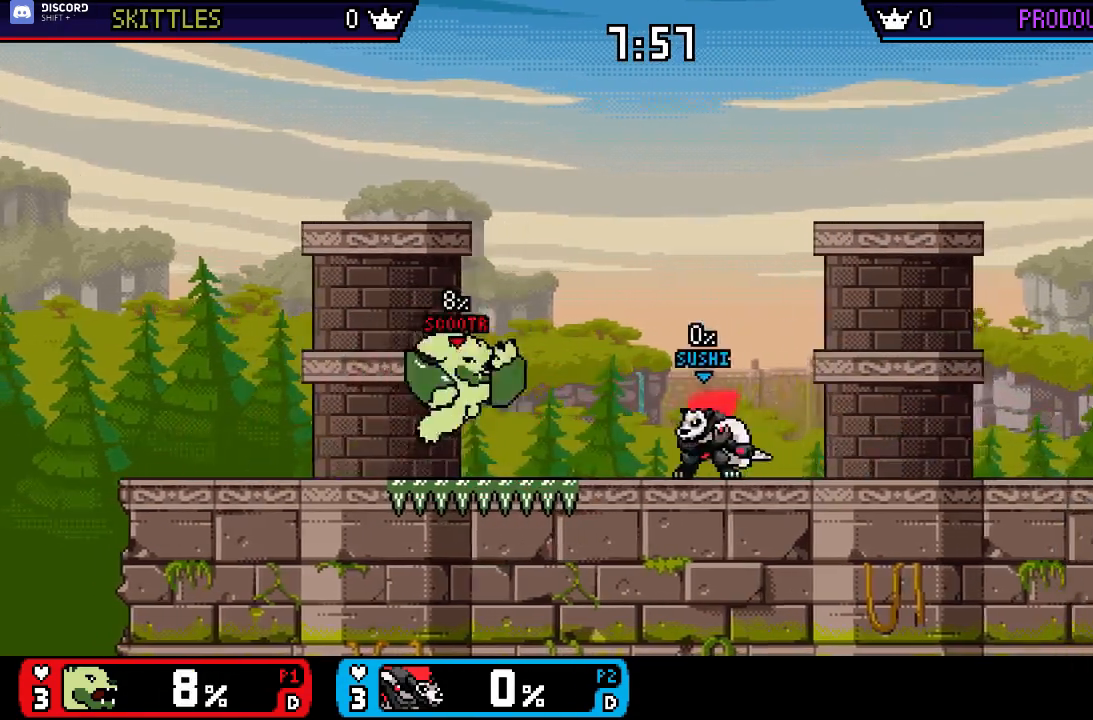
{"buttons": [], "left_stick": "center", "right_stick": "center", "events": [[217, "left_stick", "down"], [317, "A", "down"], [317, "left_stick", "center"], [383, "A", "up"], [467, "A", "down"], [500, "A", "up"]]}
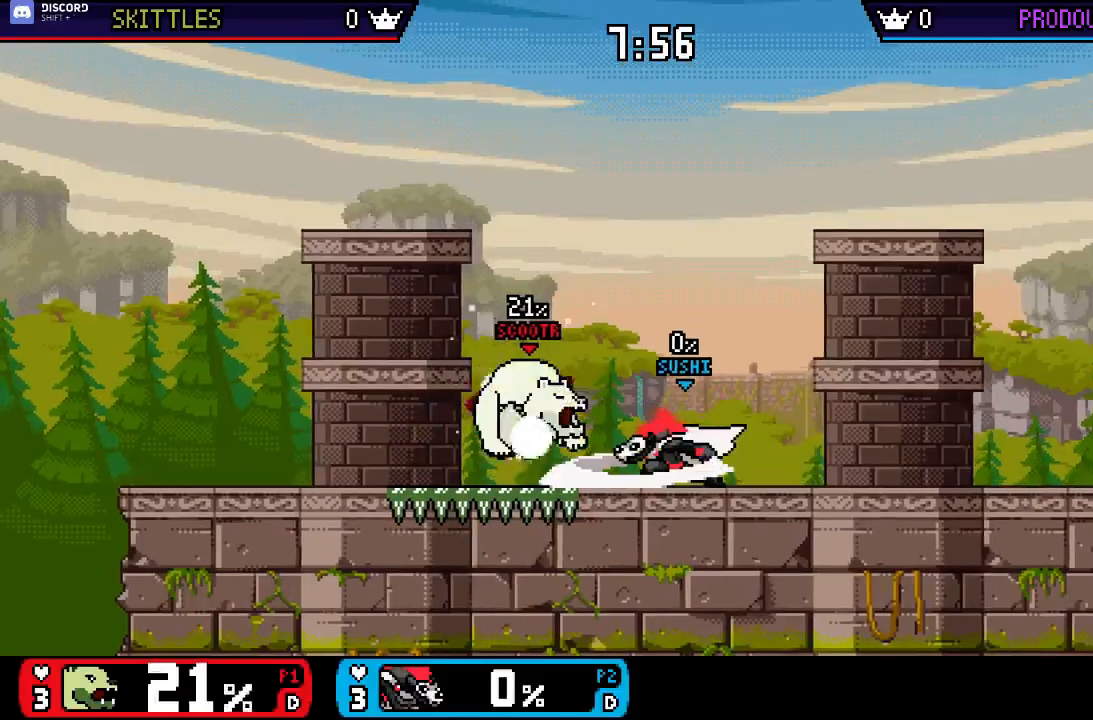
{"buttons": ["A"], "left_stick": "left", "right_stick": "center", "events": [[67, "A", "down"], [100, "A", "up"], [167, "A", "down"], [233, "A", "up"], [367, "left_stick", "left"], [467, "A", "down"]]}
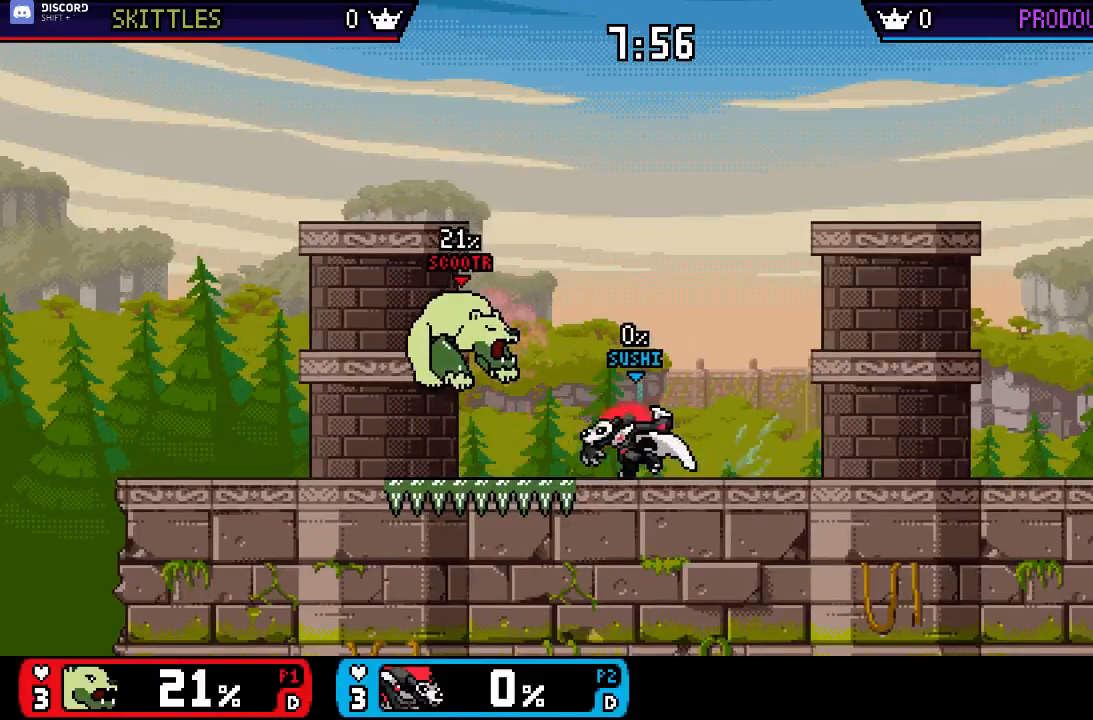
{"buttons": [], "left_stick": "center", "right_stick": "center", "events": [[33, "A", "up"], [100, "A", "down"], [167, "A", "up"], [200, "A", "down"], [233, "A", "up"], [300, "A", "down"], [367, "A", "up"], [400, "left_stick", "center"]]}
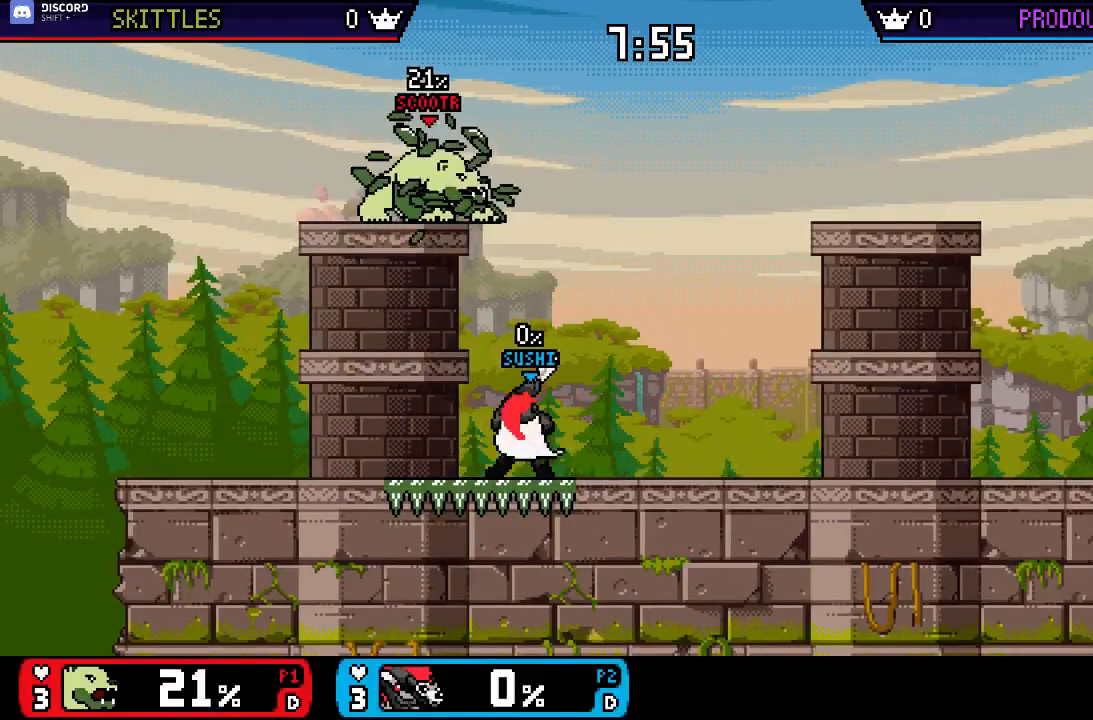
{"buttons": [], "left_stick": "center", "right_stick": "center", "events": [[67, "left_stick", "left"], [133, "X", "down"], [167, "A", "down"], [167, "left_stick", "center"], [200, "X", "up"], [267, "A", "up"], [267, "left_stick", "up-left"], [333, "left_stick", "down-left"], [433, "left_stick", "center"]]}
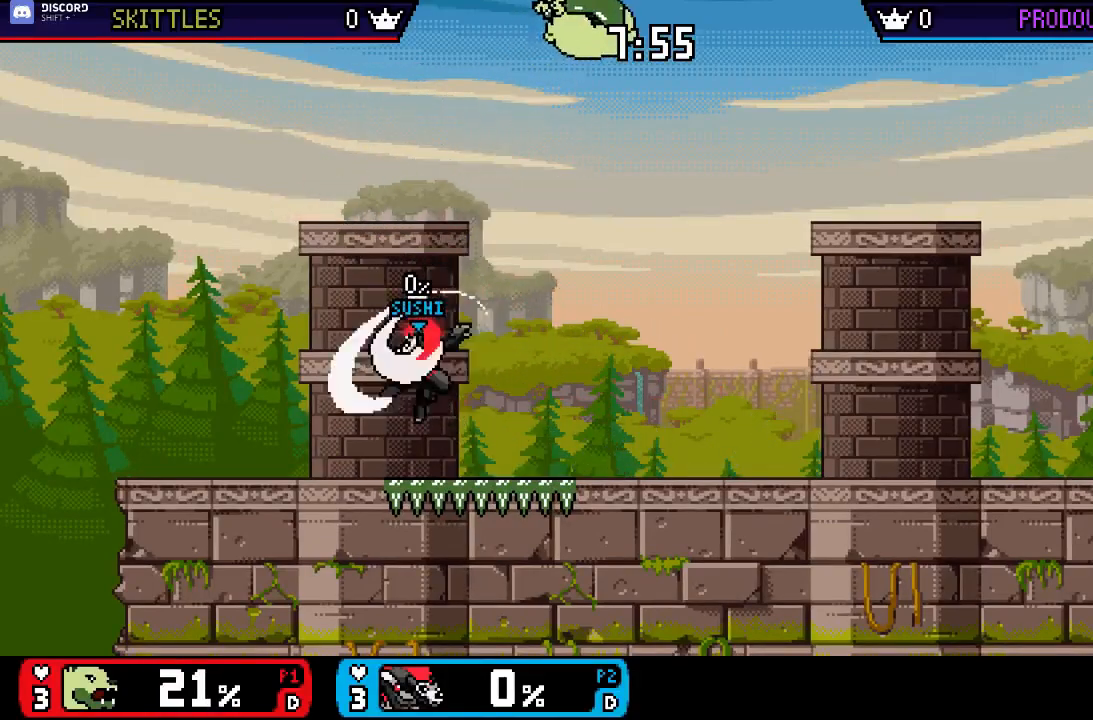
{"buttons": [], "left_stick": "center", "right_stick": "center", "events": [[67, "left_stick", "left"], [133, "X", "down"], [200, "left_stick", "down-right"], [400, "X", "up"], [400, "left_stick", "center"]]}
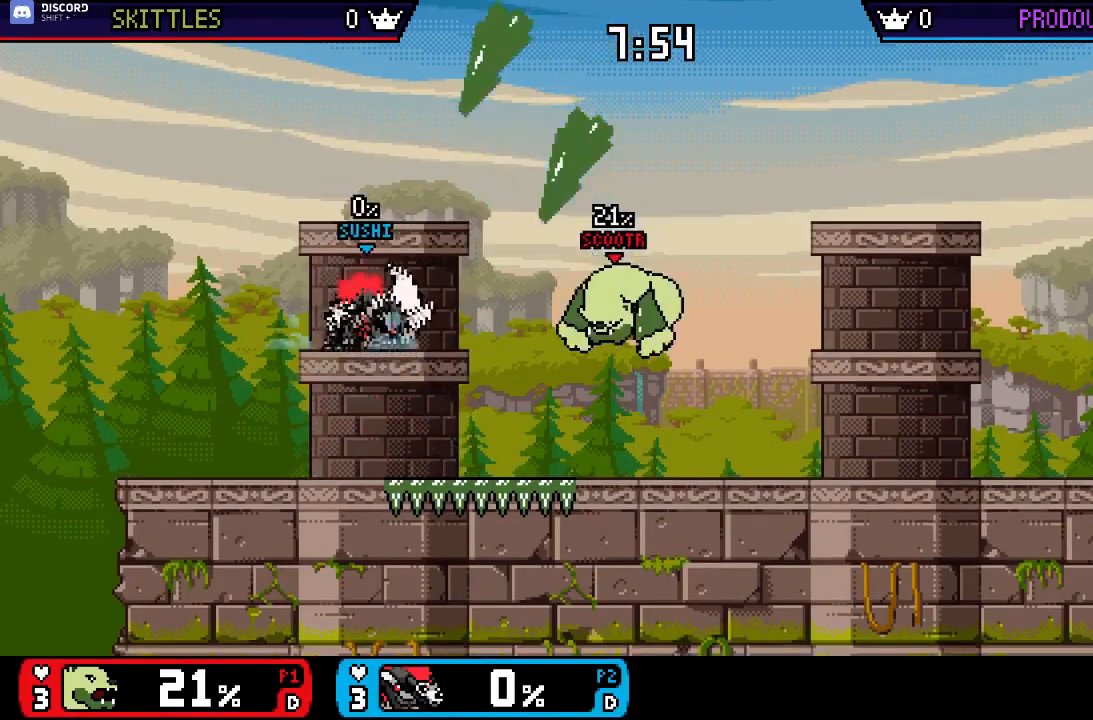
{"buttons": ["X"], "left_stick": "right", "right_stick": "center", "events": [[33, "left_stick", "right"], [100, "left_stick", "down"], [133, "right_stick", "right"], [267, "right_stick", "center"], [333, "left_stick", "center"], [467, "left_stick", "right"], [500, "X", "down"]]}
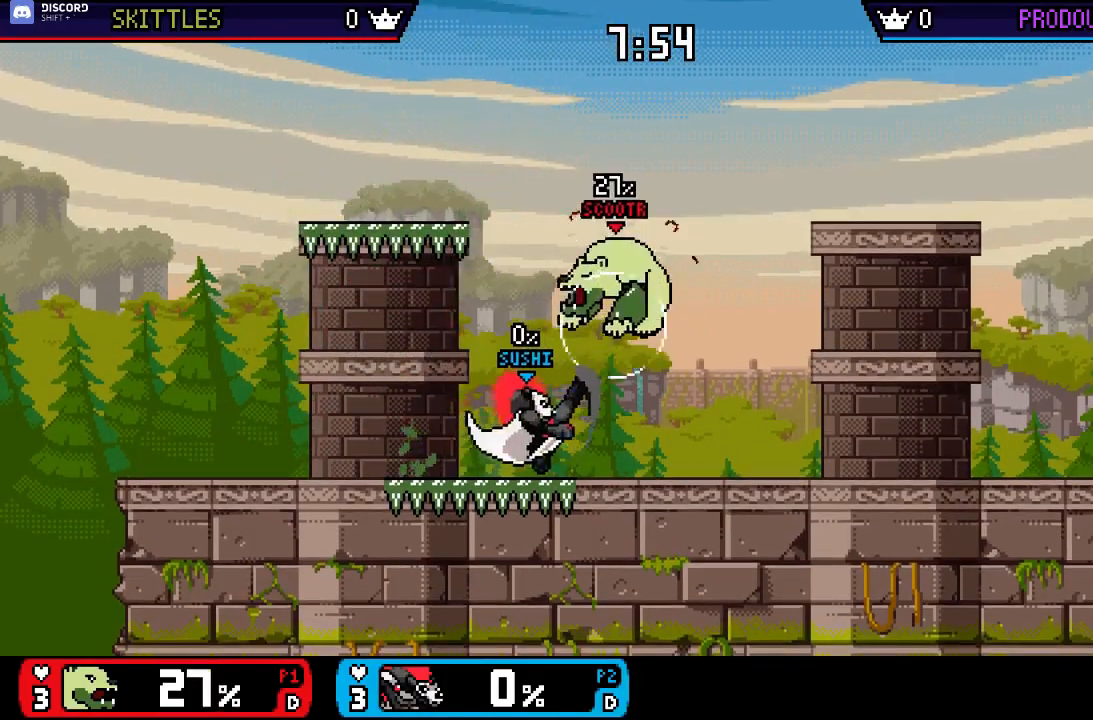
{"buttons": [], "left_stick": "right", "right_stick": "center", "events": [[33, "left_stick", "center"], [67, "A", "down"], [67, "X", "up"], [133, "A", "up"], [167, "left_stick", "up-right"], [233, "left_stick", "down-right"], [333, "left_stick", "center"], [400, "left_stick", "right"], [433, "X", "down"], [500, "X", "up"]]}
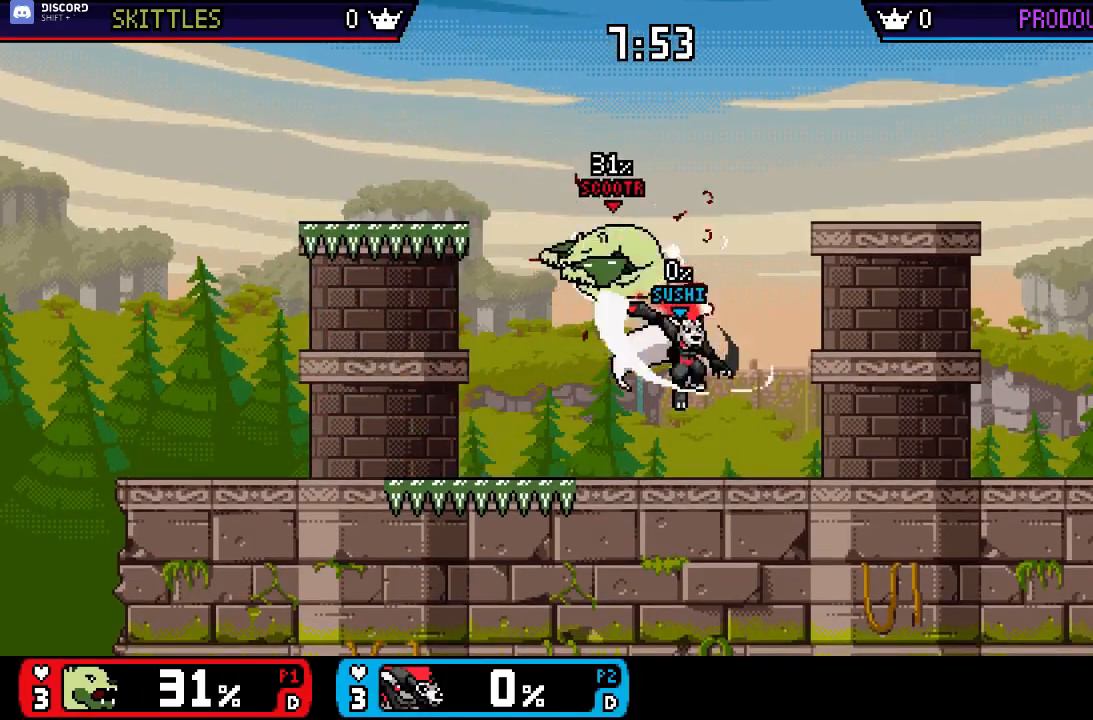
{"buttons": [], "left_stick": "center", "right_stick": "center", "events": [[33, "left_stick", "up-right"], [33, "right_stick", "down"], [100, "right_stick", "center"], [333, "A", "down"], [333, "left_stick", "left"], [433, "A", "up"], [467, "left_stick", "center"]]}
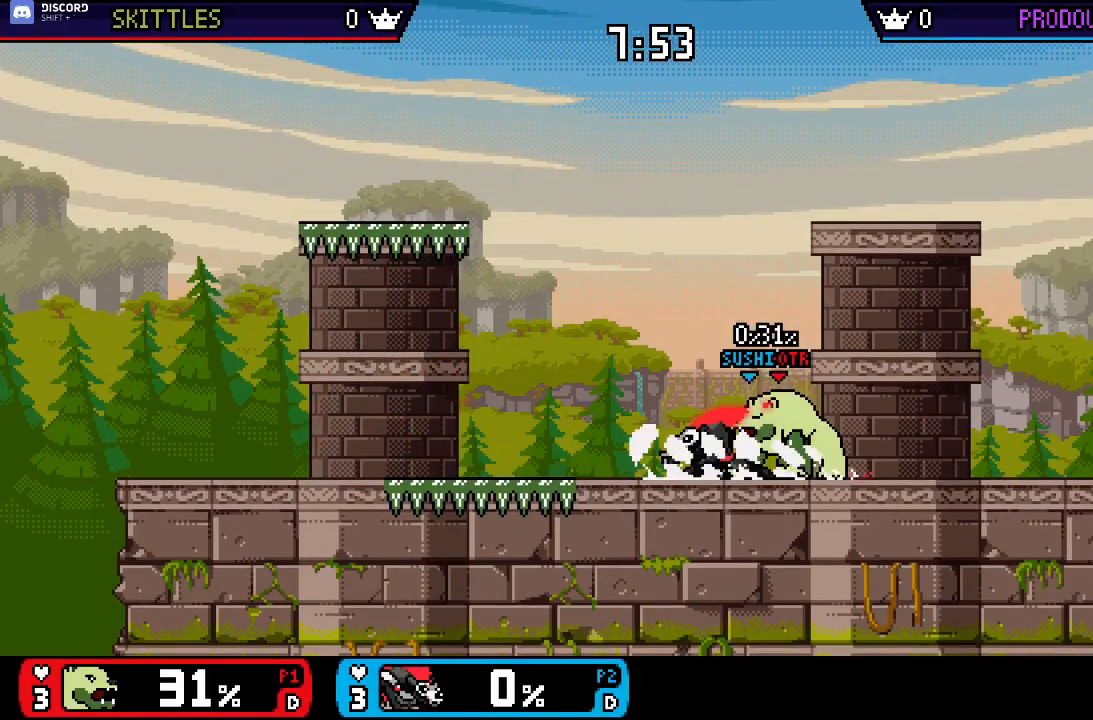
{"buttons": [], "left_stick": "center", "right_stick": "center", "events": [[200, "A", "down"], [300, "A", "up"]]}
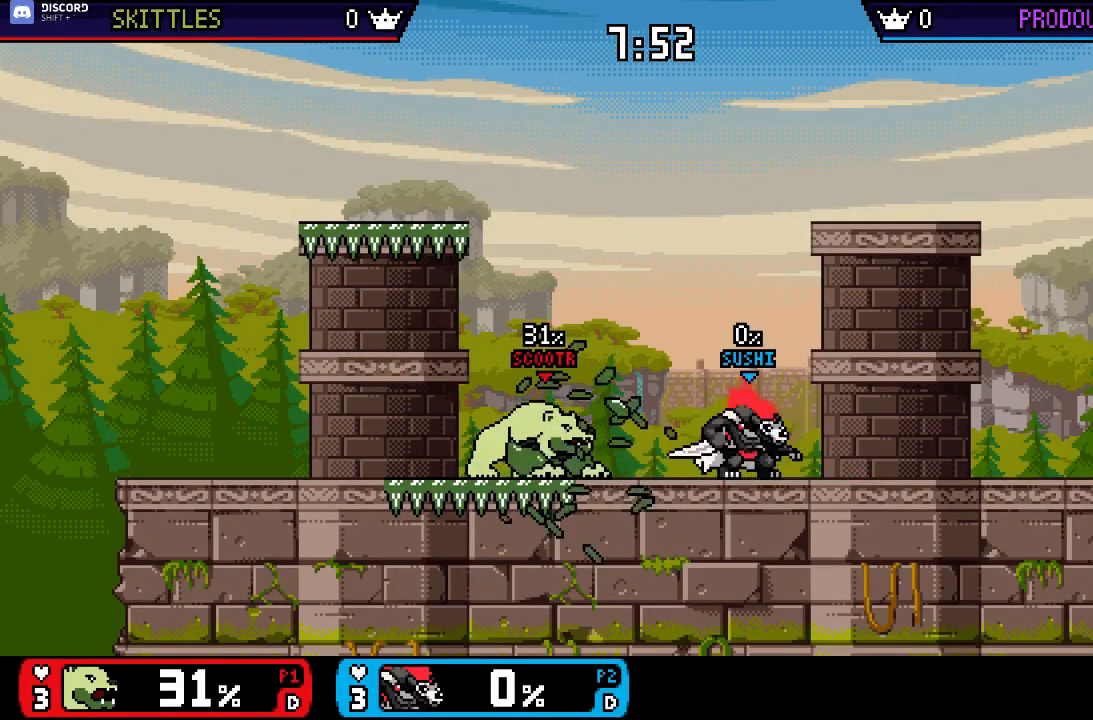
{"buttons": ["X"], "left_stick": "down", "right_stick": "center", "events": [[100, "left_stick", "right"], [267, "X", "down"], [400, "X", "up"], [467, "X", "down"], [467, "left_stick", "down"]]}
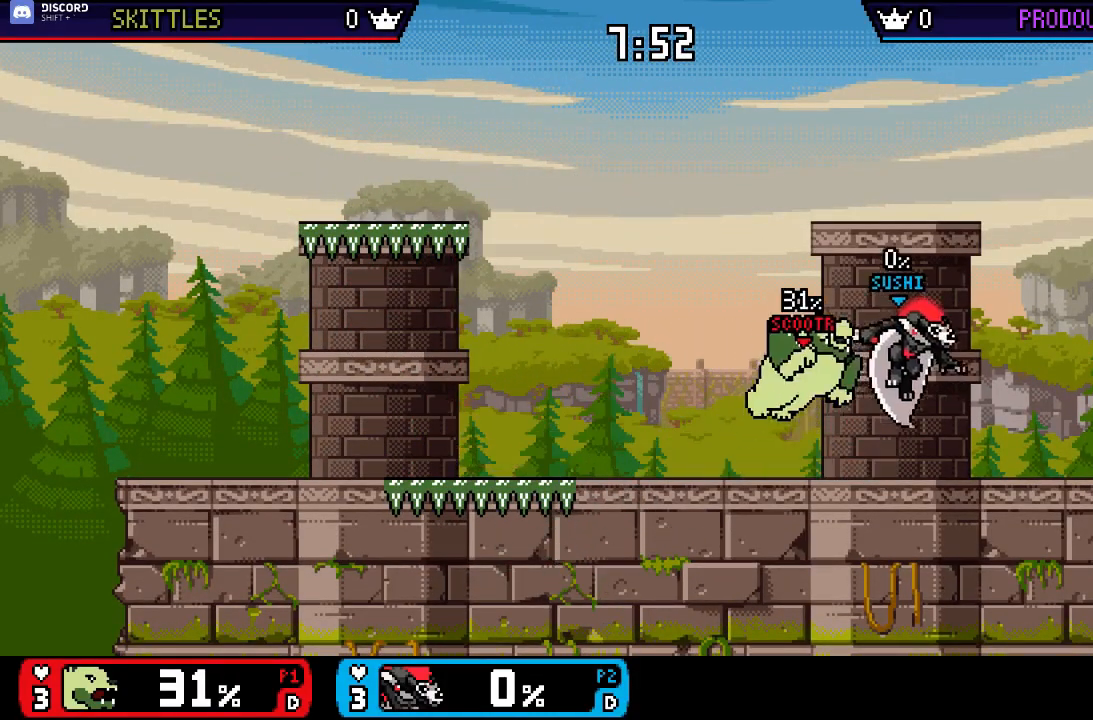
{"buttons": ["X"], "left_stick": "right", "right_stick": "center", "events": [[67, "X", "up"], [67, "left_stick", "center"], [133, "left_stick", "down"], [267, "left_stick", "up"], [400, "left_stick", "center"], [433, "X", "down"], [467, "left_stick", "right"]]}
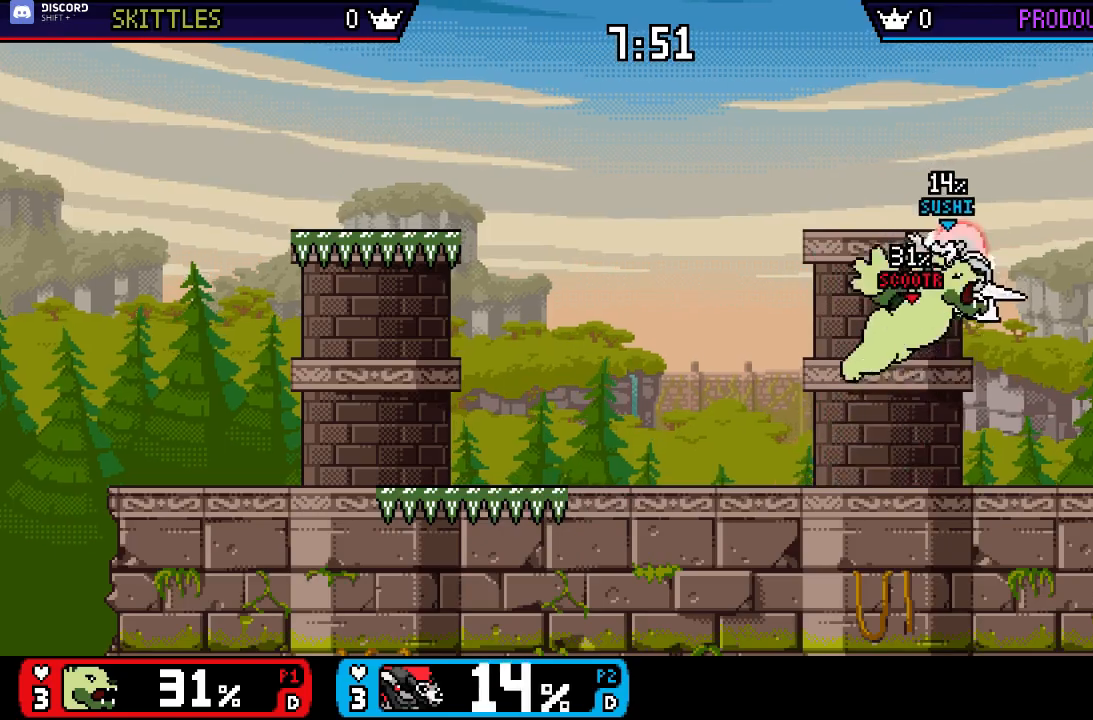
{"buttons": ["X"], "left_stick": "left", "right_stick": "center", "events": [[33, "X", "up"], [67, "left_stick", "up"], [100, "X", "down"], [133, "left_stick", "left"], [167, "X", "up"], [217, "X", "down"], [317, "X", "up"], [417, "X", "down"]]}
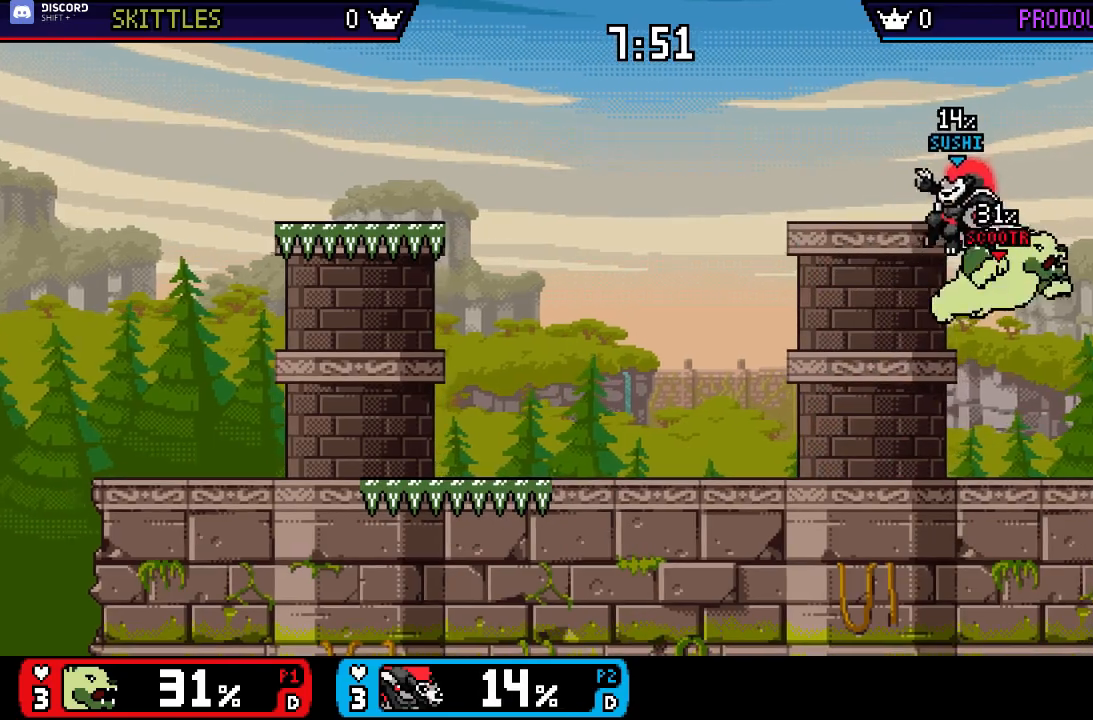
{"buttons": [], "left_stick": "center", "right_stick": "center", "events": [[50, "X", "up"], [183, "X", "down"], [283, "X", "up"], [483, "left_stick", "center"]]}
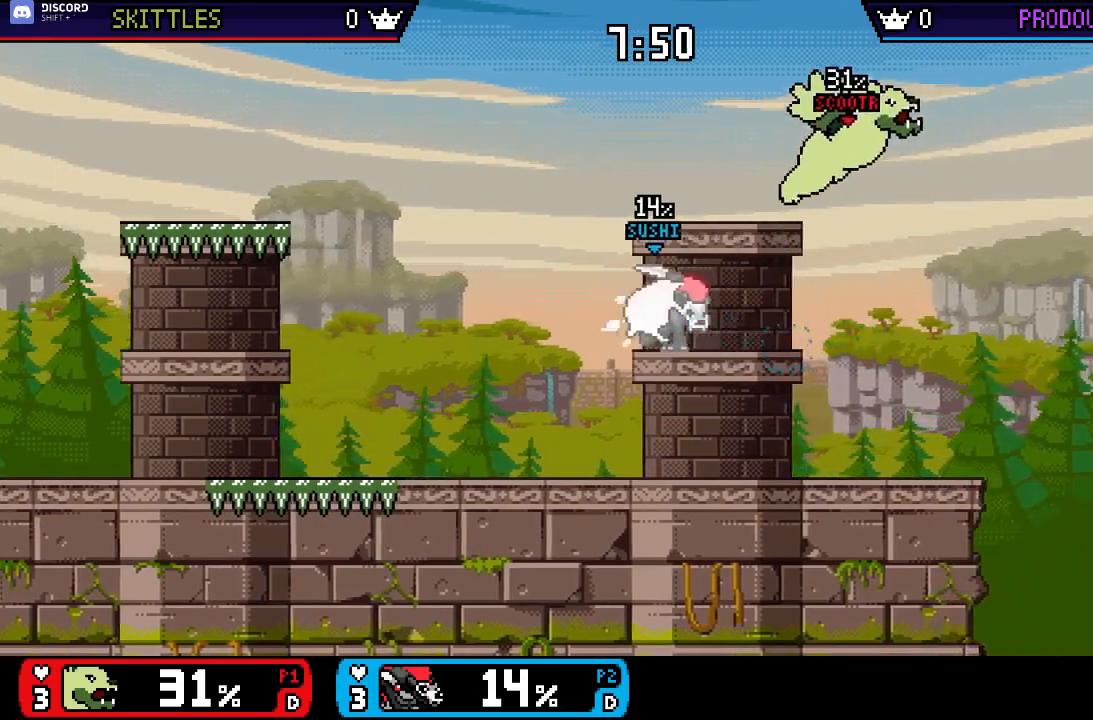
{"buttons": [], "left_stick": "center", "right_stick": "center", "events": [[117, "left_stick", "left"], [217, "left_stick", "down"], [433, "left_stick", "center"]]}
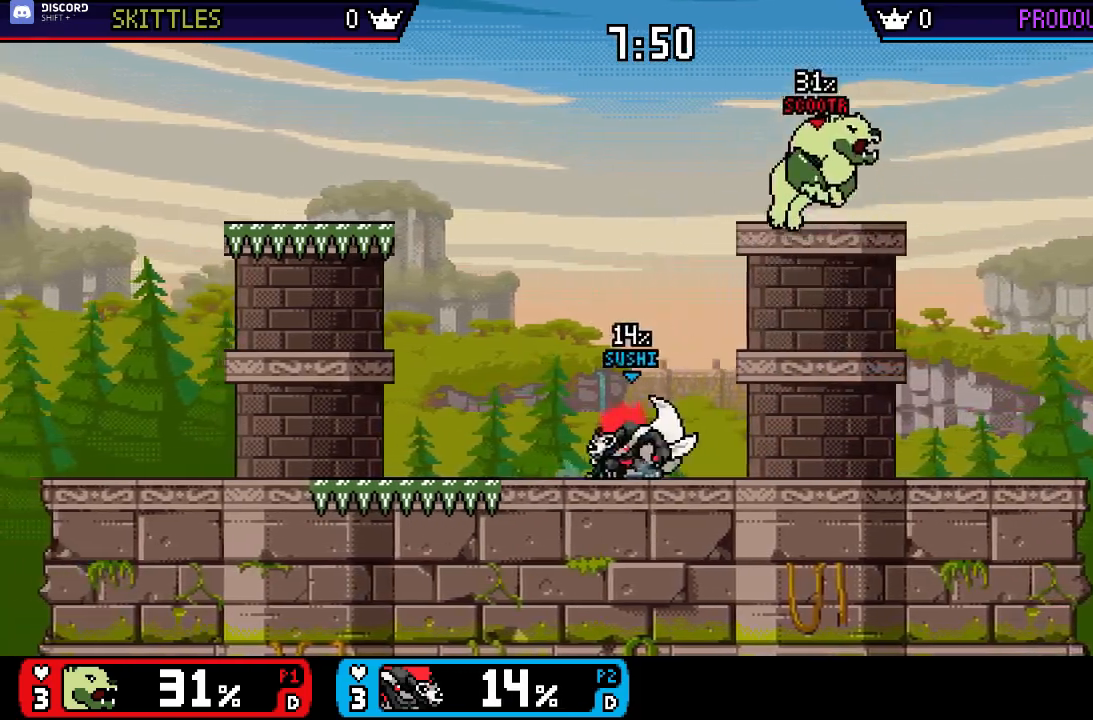
{"buttons": [], "left_stick": "center", "right_stick": "center", "events": [[33, "left_stick", "right"], [100, "X", "down"], [167, "X", "up"], [167, "left_stick", "center"], [233, "right_stick", "up"], [300, "right_stick", "center"], [367, "left_stick", "down"], [467, "left_stick", "center"]]}
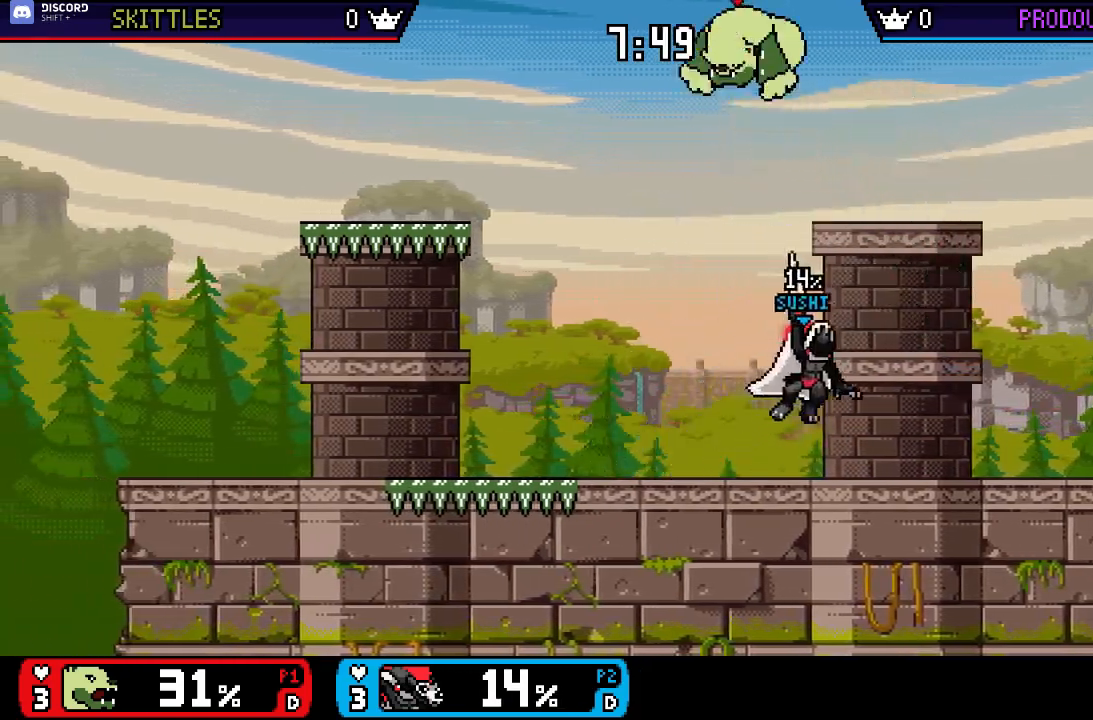
{"buttons": ["X"], "left_stick": "down", "right_stick": "center", "events": [[100, "left_stick", "right"], [267, "X", "down"], [400, "X", "up"], [400, "left_stick", "down"], [433, "X", "down"]]}
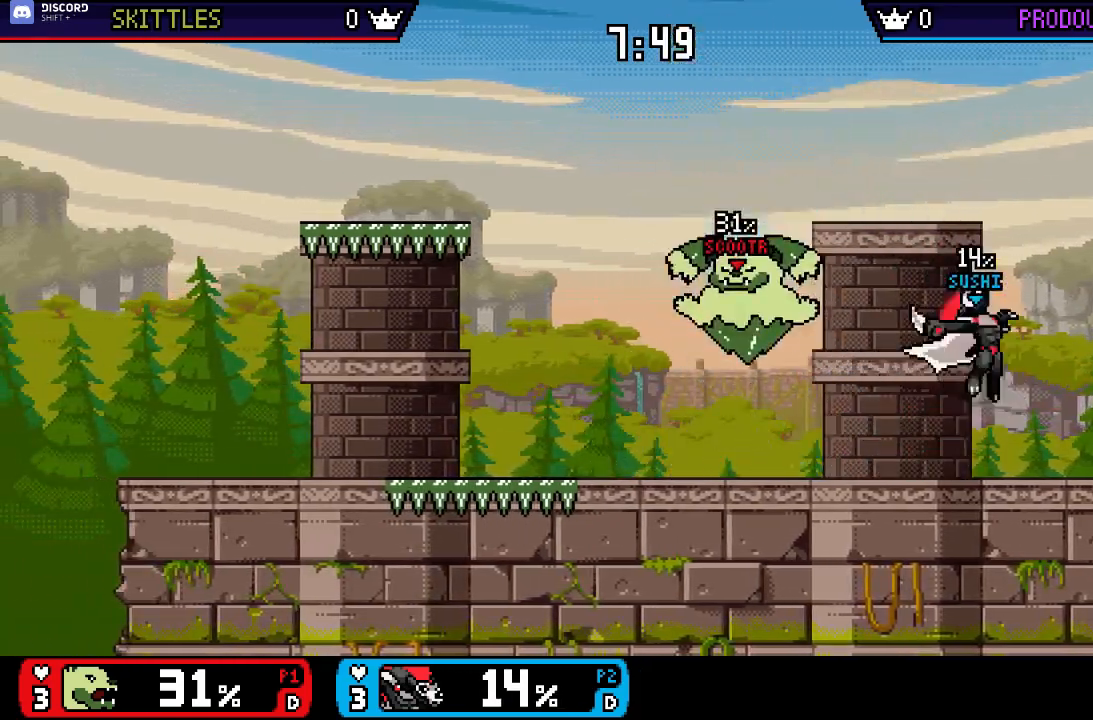
{"buttons": [], "left_stick": "center", "right_stick": "center", "events": [[67, "X", "up"], [67, "left_stick", "center"], [133, "left_stick", "down"], [233, "left_stick", "center"], [333, "left_stick", "down-left"], [433, "left_stick", "center"]]}
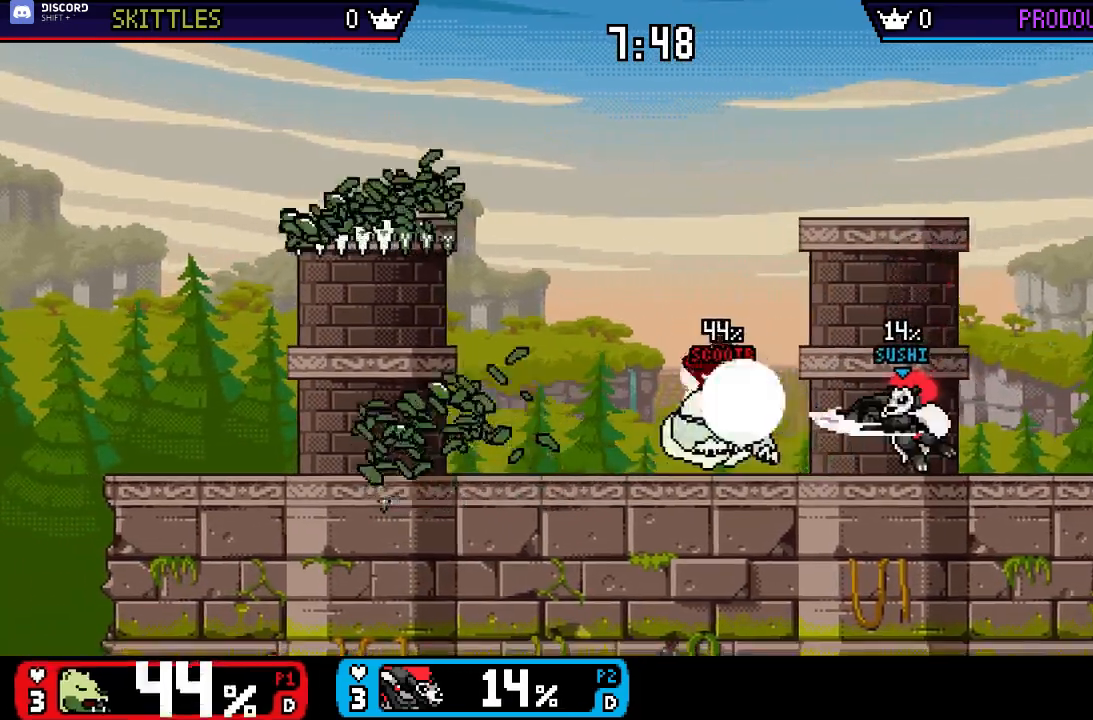
{"buttons": [], "left_stick": "right", "right_stick": "center", "events": [[200, "left_stick", "left"], [500, "left_stick", "right"]]}
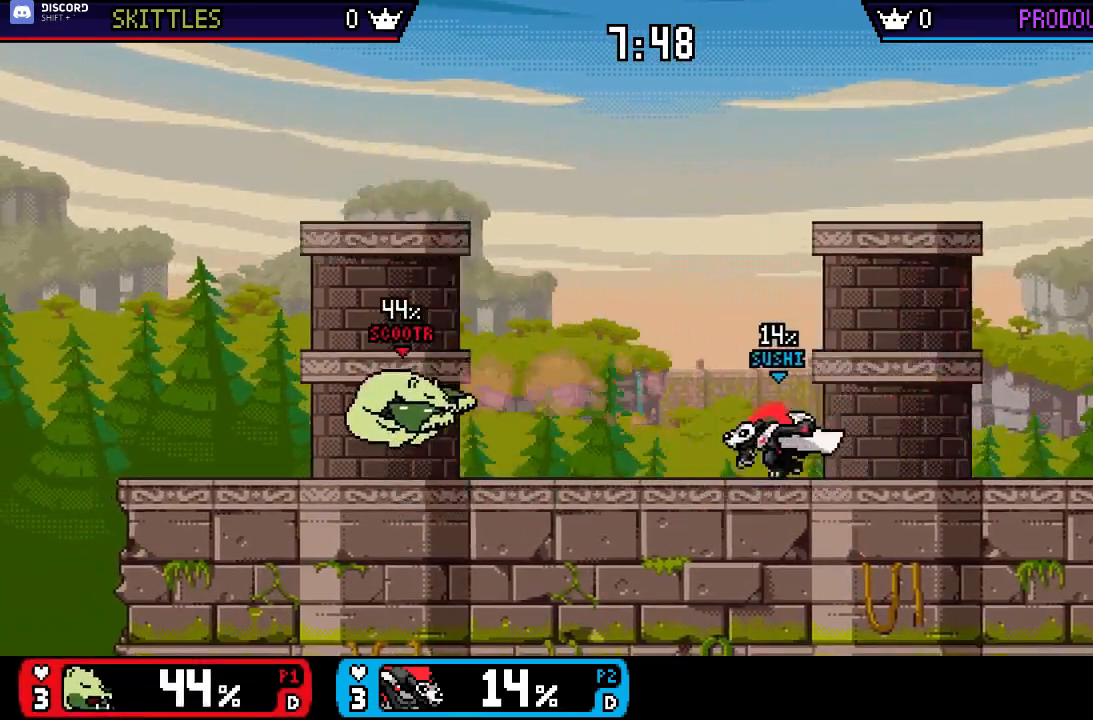
{"buttons": [], "left_stick": "left", "right_stick": "center", "events": [[133, "B", "down"], [200, "B", "up"], [200, "left_stick", "center"], [467, "left_stick", "left"]]}
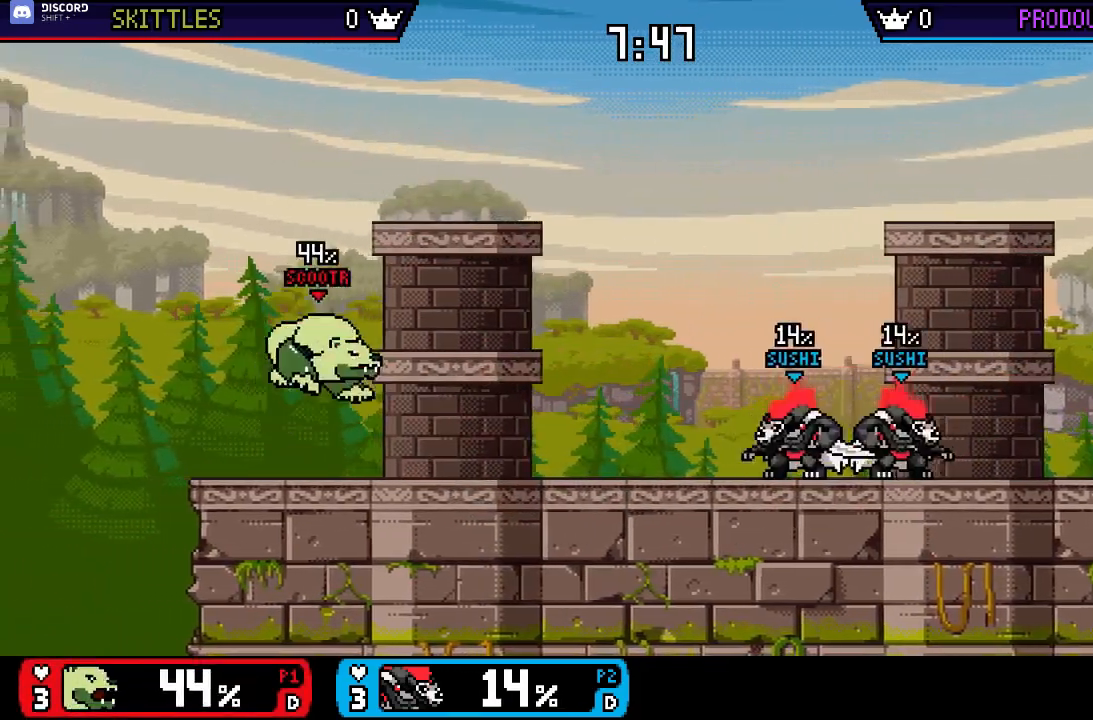
{"buttons": [], "left_stick": "down-left", "right_stick": "center", "events": [[200, "X", "down"], [233, "left_stick", "down-left"], [300, "X", "up"], [367, "B", "down"], [467, "B", "up"]]}